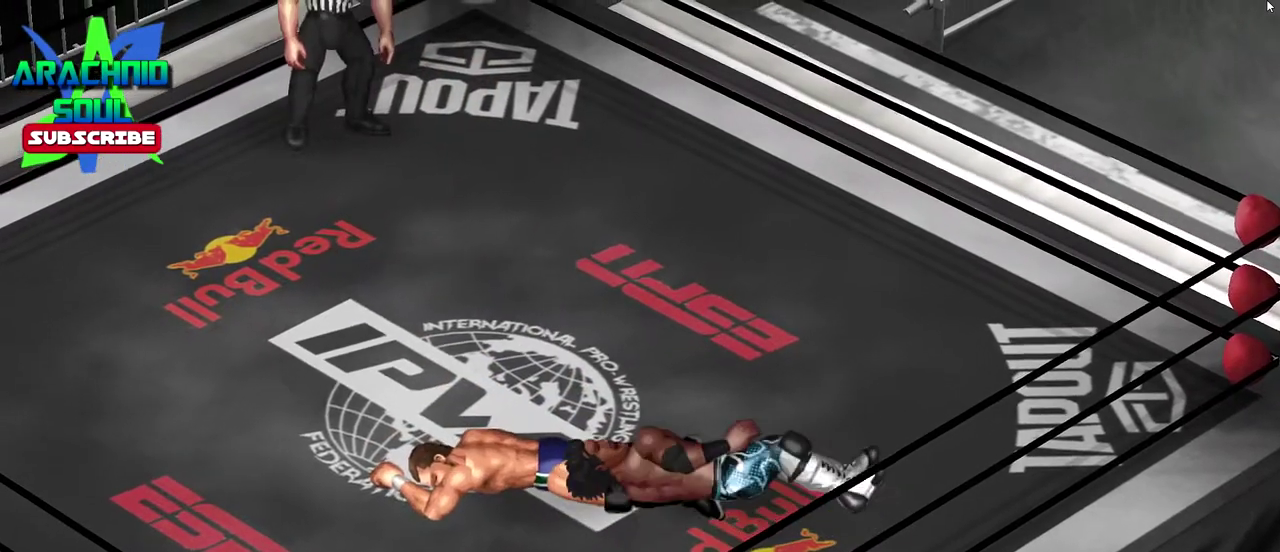
Gameplay with a controller (PlayStation layout); each line is a JSON object with the inputs held at the frame after it (dt_ms = milliseconds from this image to that frame). "events" lists button and stick changes between this image and that frame as [ms after this image, input, new state], when the widget could be followed in between. Not read: L3 R3 left_stick right_stick.
{"dt_ms": 301, "buttons": ["CROSS"], "events": [[84, "CROSS", "down"], [184, "CROSS", "up"], [284, "CROSS", "down"]]}
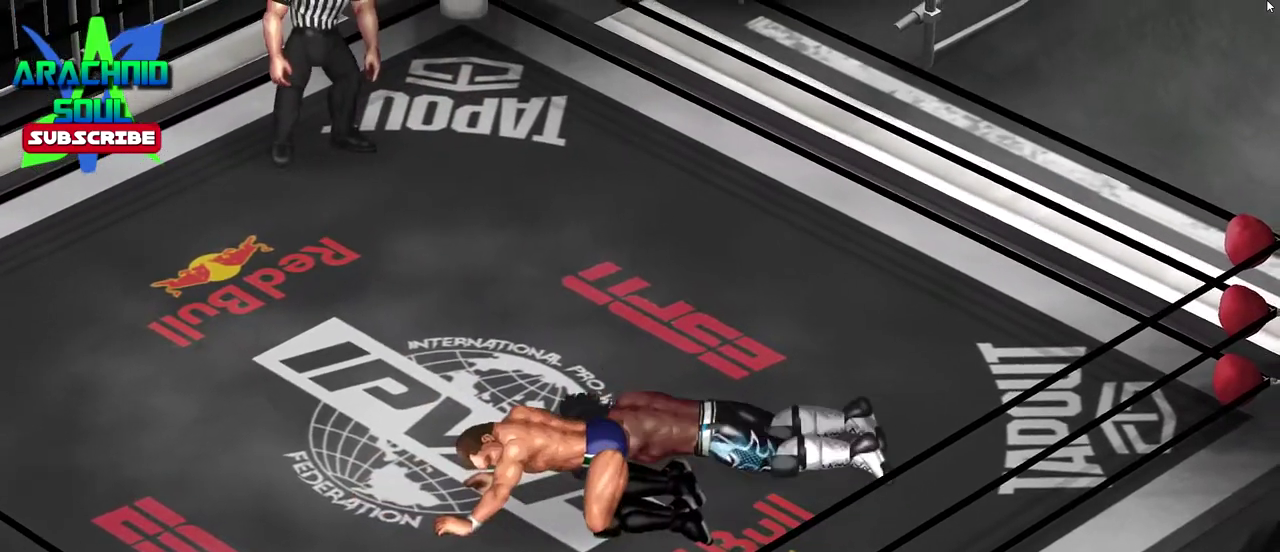
{"dt_ms": 900, "buttons": ["DPAD_LEFT"], "events": [[66, "CROSS", "up"], [634, "DPAD_LEFT", "down"]]}
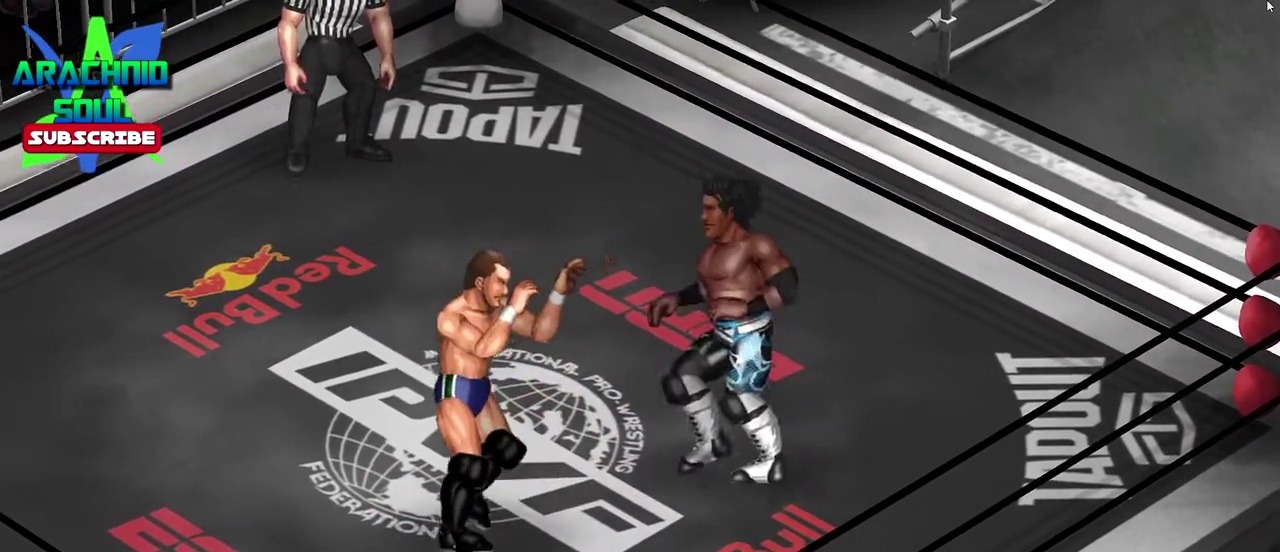
{"dt_ms": 301, "buttons": ["DPAD_LEFT"], "events": []}
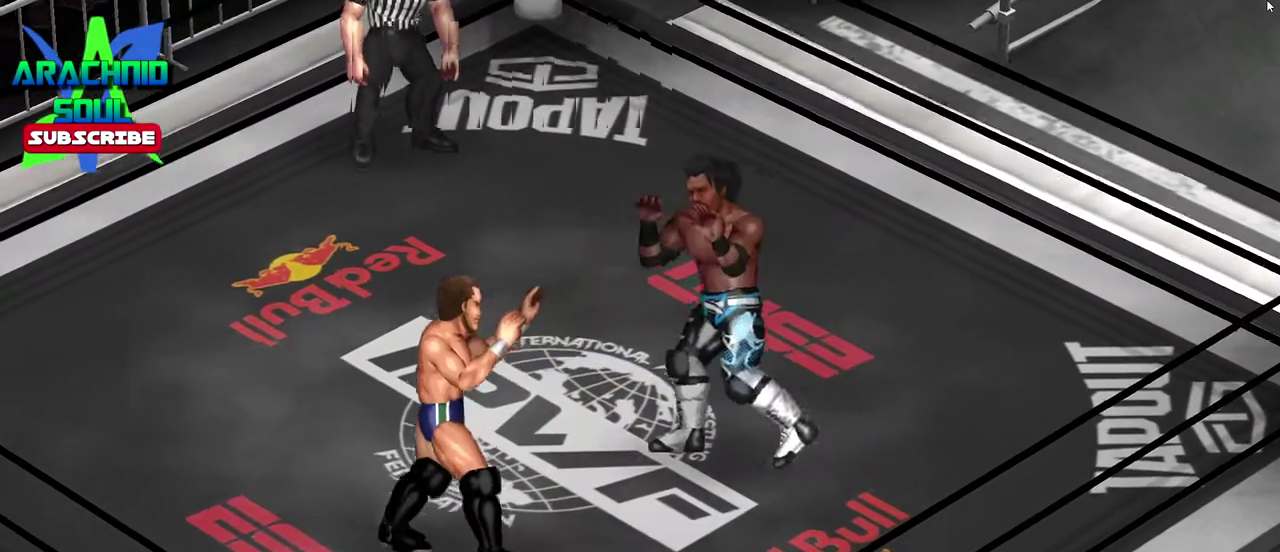
{"dt_ms": 600, "buttons": ["DPAD_DOWN"], "events": [[100, "DPAD_UP", "down"], [350, "DPAD_LEFT", "up"], [400, "DPAD_RIGHT", "down"], [484, "DPAD_DOWN", "down"], [500, "DPAD_UP", "up"], [517, "DPAD_RIGHT", "up"]]}
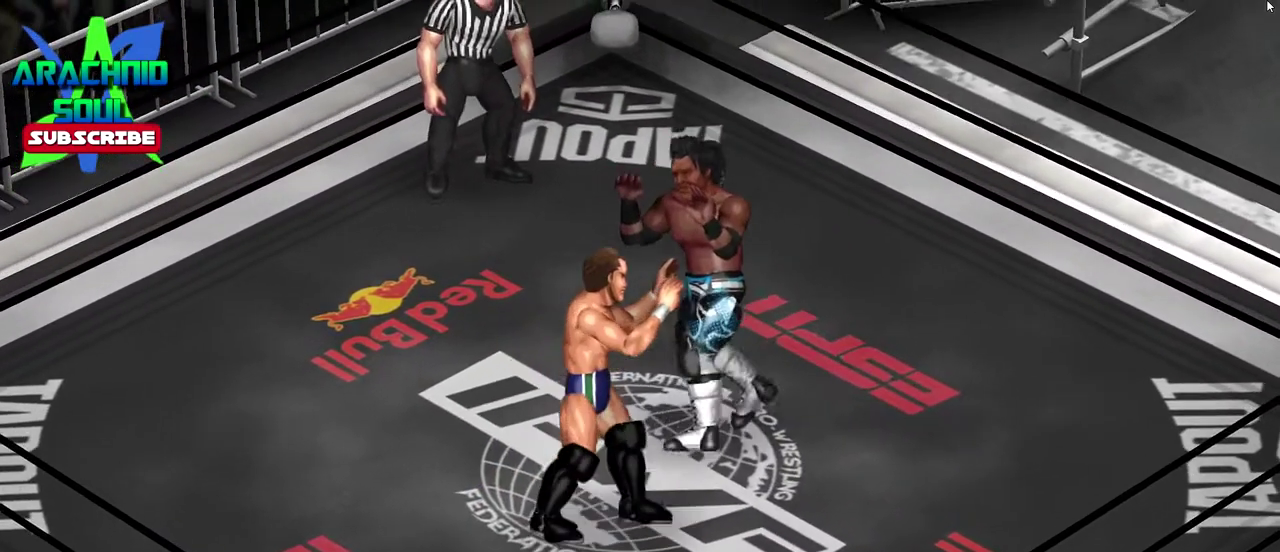
{"dt_ms": 401, "buttons": ["DPAD_LEFT"], "events": [[34, "DPAD_LEFT", "down"], [384, "DPAD_DOWN", "up"]]}
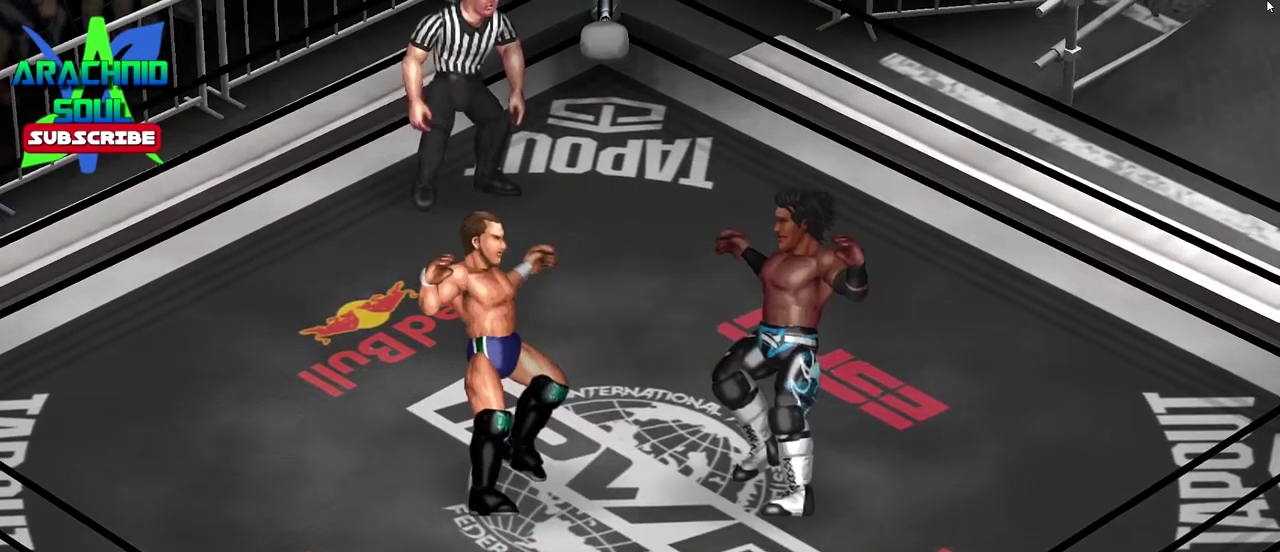
{"dt_ms": 500, "buttons": ["CIRCLE"], "events": [[67, "DPAD_LEFT", "up"], [300, "CIRCLE", "down"]]}
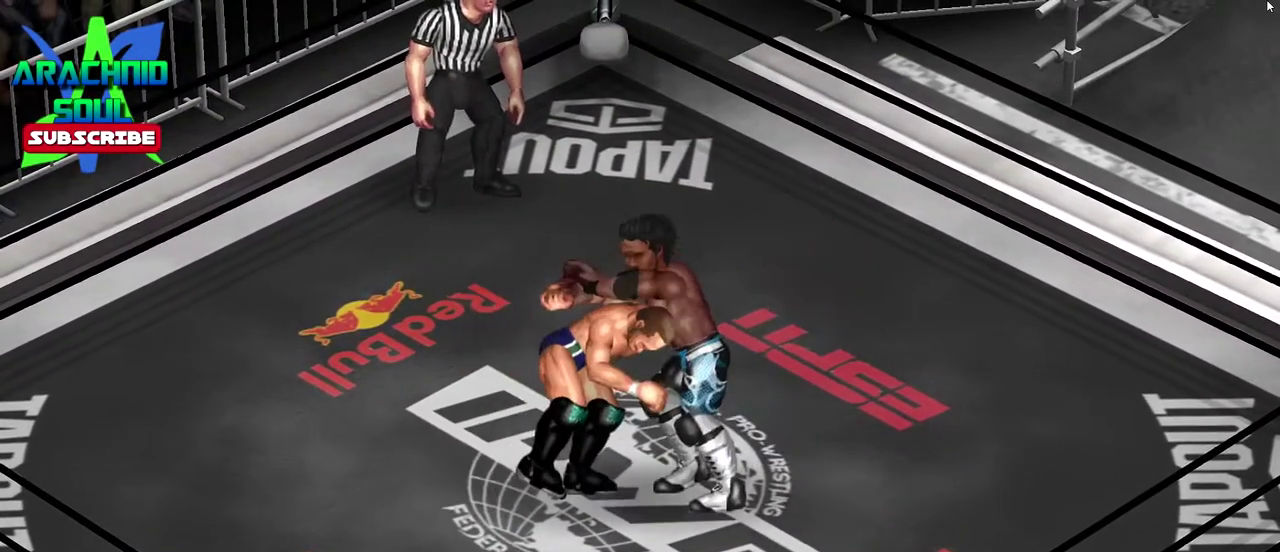
{"dt_ms": 501, "buttons": [], "events": [[317, "CIRCLE", "up"]]}
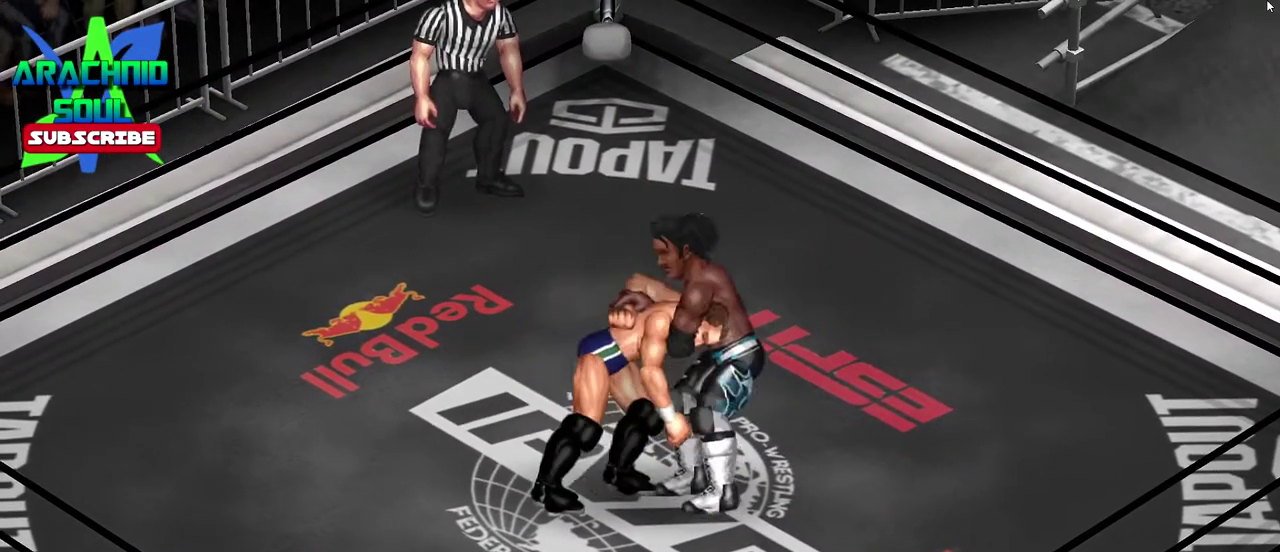
{"dt_ms": 400, "buttons": [], "events": []}
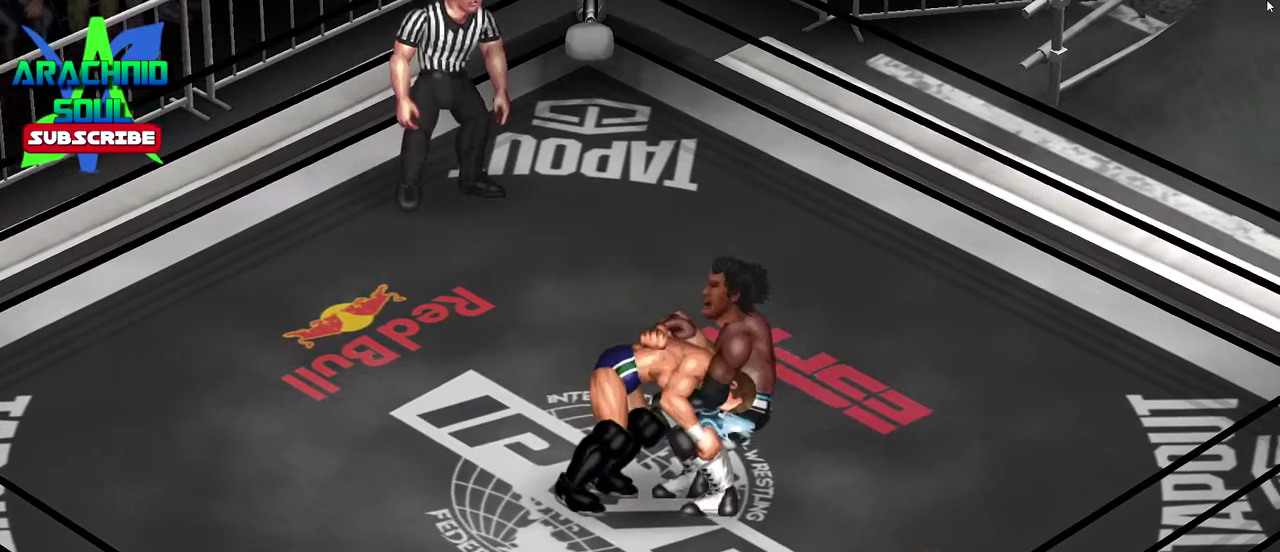
{"dt_ms": 601, "buttons": [], "events": []}
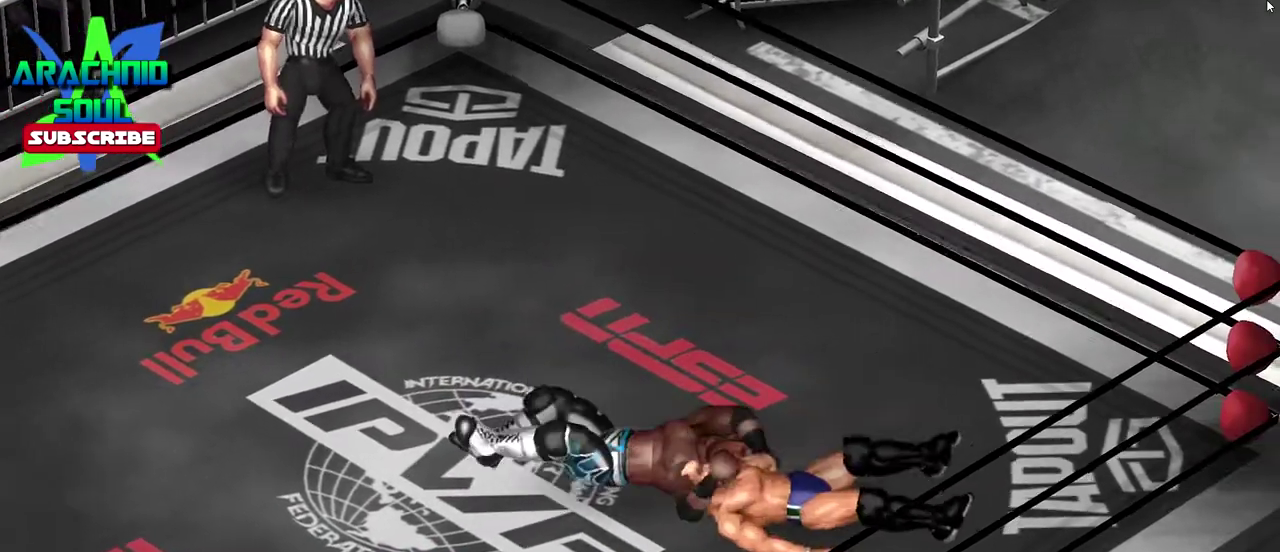
{"dt_ms": 300, "buttons": [], "events": []}
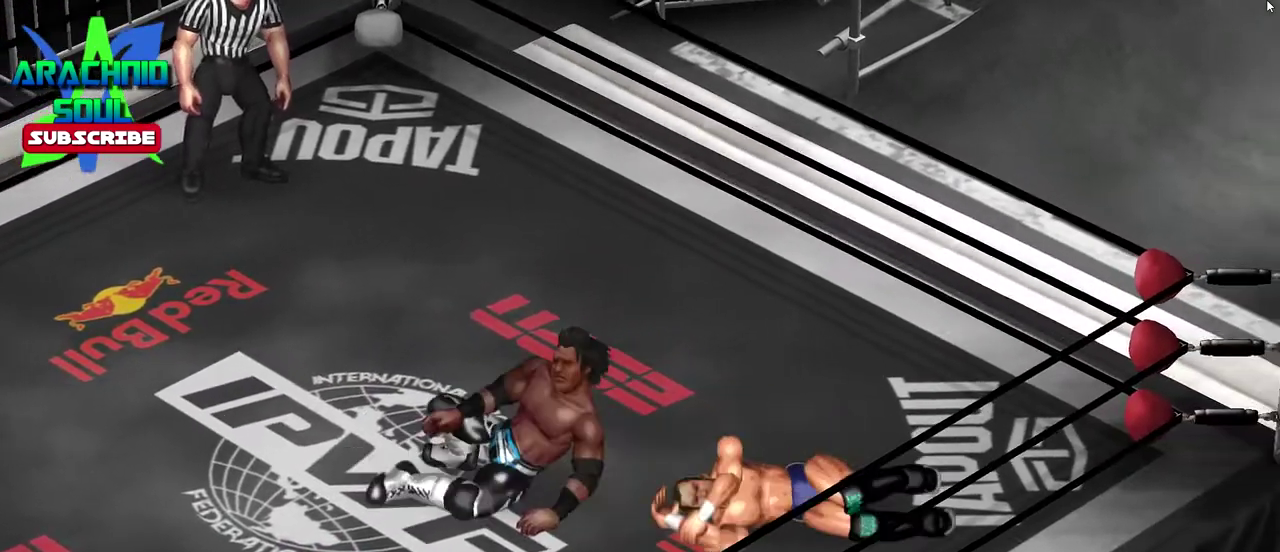
{"dt_ms": 801, "buttons": ["DPAD_RIGHT"], "events": [[350, "DPAD_RIGHT", "down"]]}
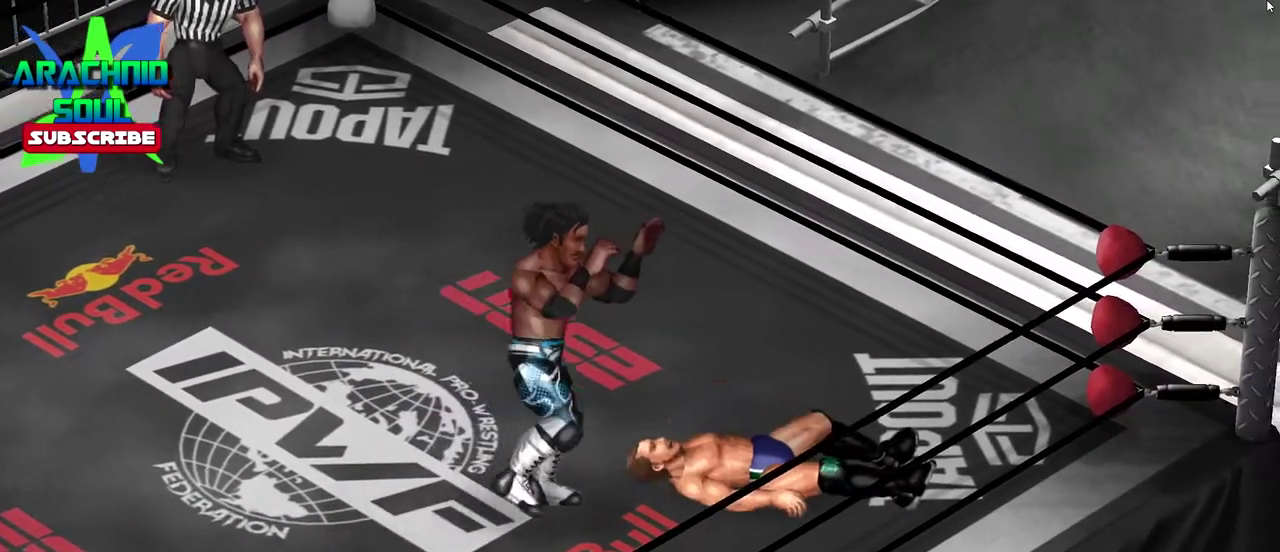
{"dt_ms": 400, "buttons": ["DPAD_RIGHT"], "events": []}
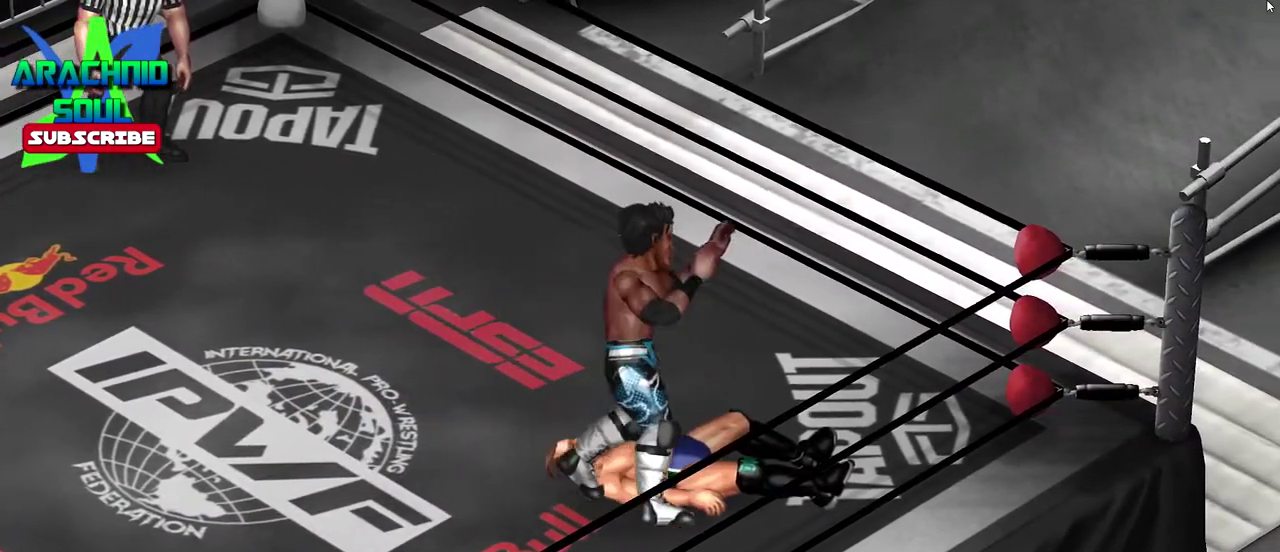
{"dt_ms": 401, "buttons": [], "events": [[200, "DPAD_RIGHT", "up"], [217, "SQUARE", "down"], [401, "SQUARE", "up"]]}
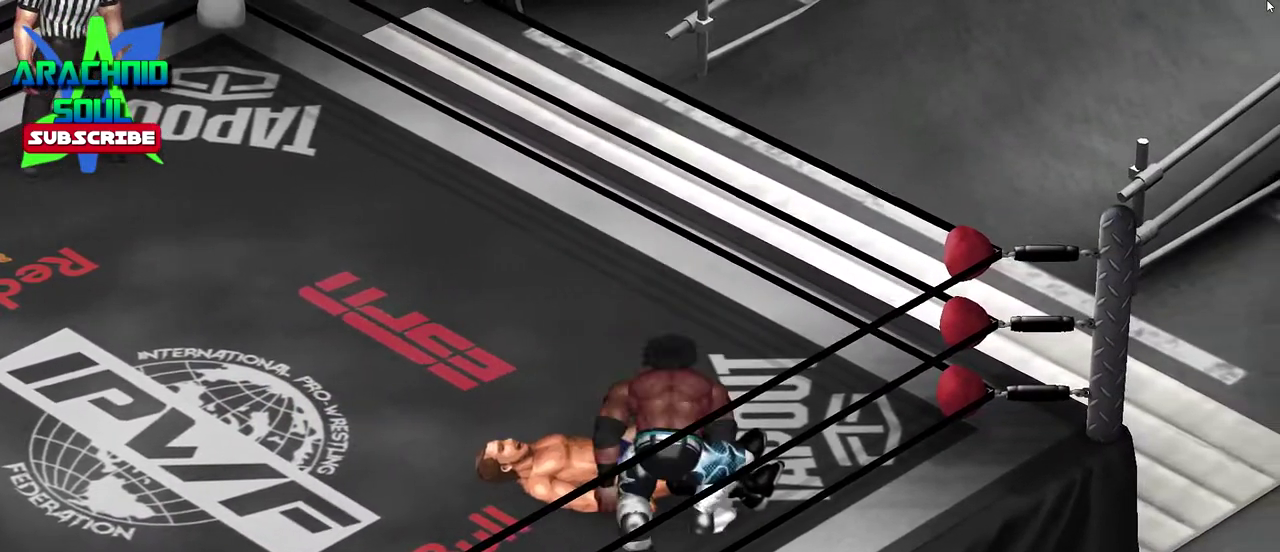
{"dt_ms": 600, "buttons": ["DPAD_UP"], "events": [[150, "DPAD_LEFT", "down"], [150, "DPAD_UP", "down"], [567, "DPAD_LEFT", "up"]]}
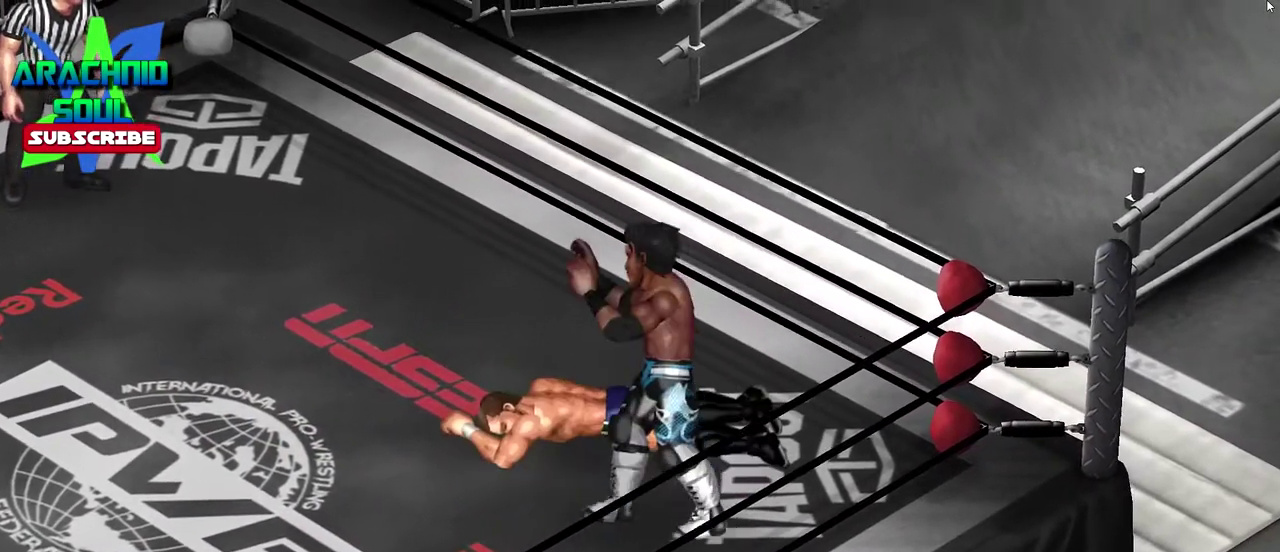
{"dt_ms": 301, "buttons": [], "events": [[267, "DPAD_UP", "up"]]}
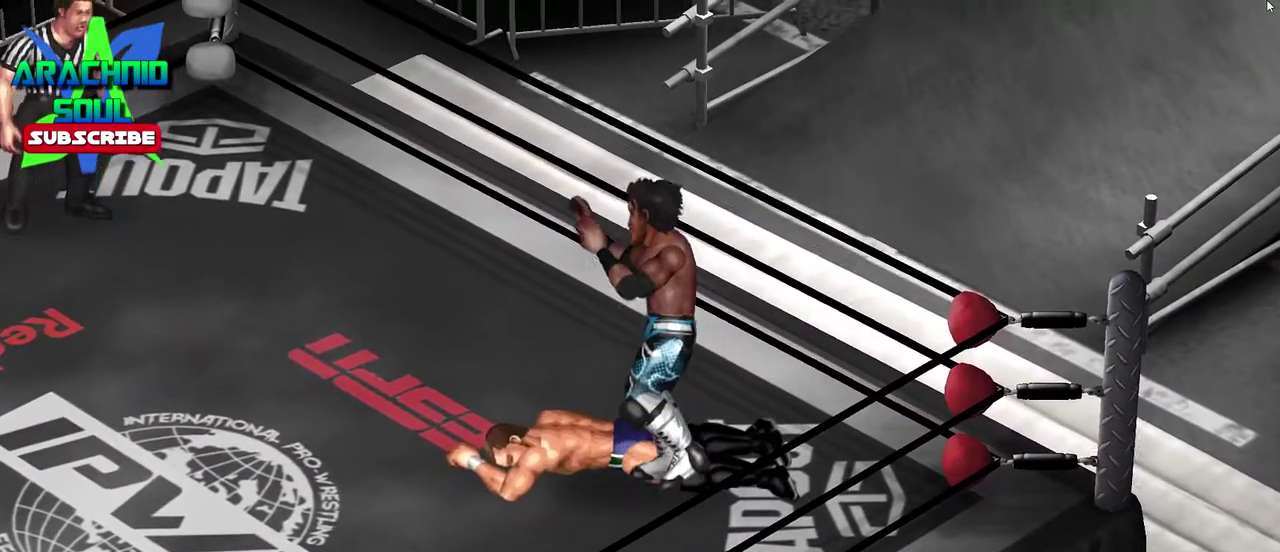
{"dt_ms": 800, "buttons": ["CIRCLE"], "events": [[66, "DPAD_DOWN", "down"], [66, "DPAD_RIGHT", "down"], [150, "TRIANGLE", "down"], [383, "DPAD_DOWN", "up"], [383, "DPAD_RIGHT", "up"], [383, "TRIANGLE", "up"], [634, "CIRCLE", "down"]]}
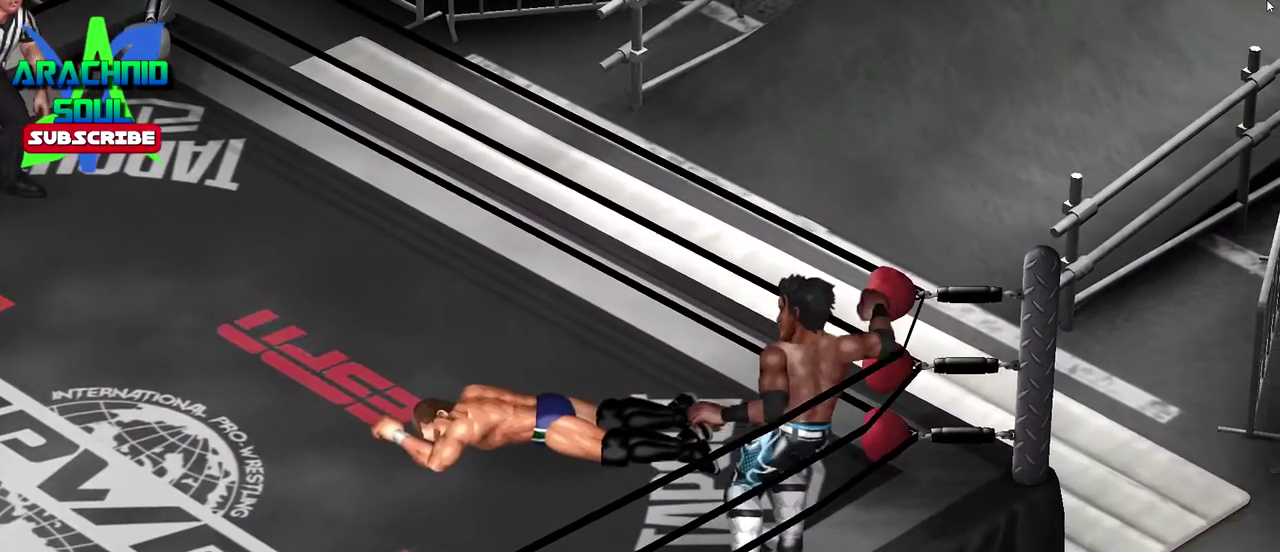
{"dt_ms": 401, "buttons": ["CIRCLE"], "events": []}
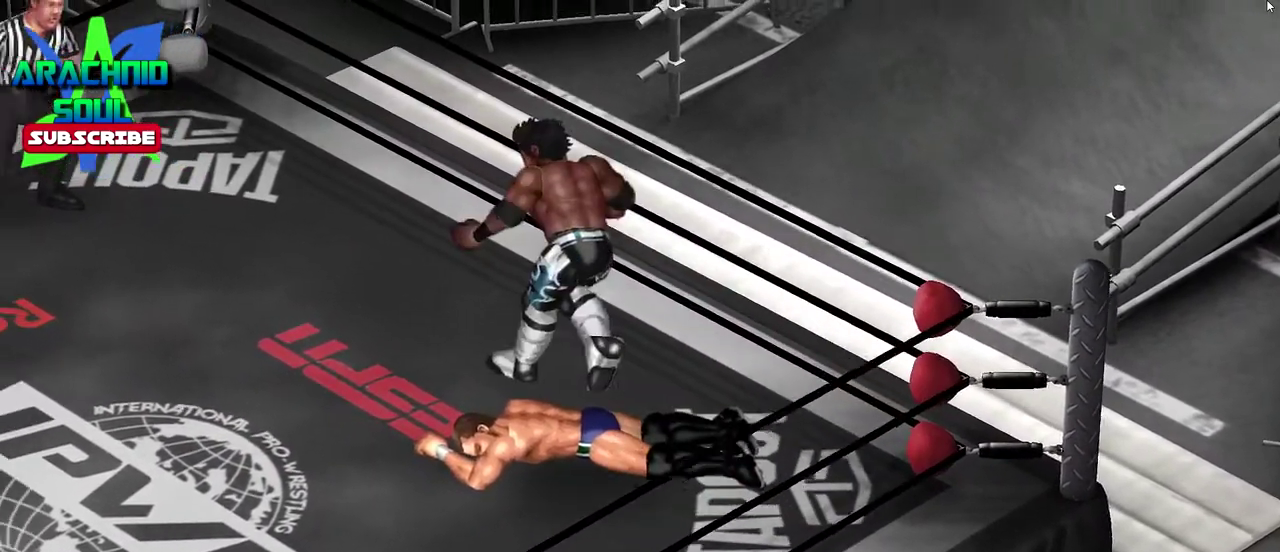
{"dt_ms": 500, "buttons": [], "events": [[417, "CIRCLE", "up"]]}
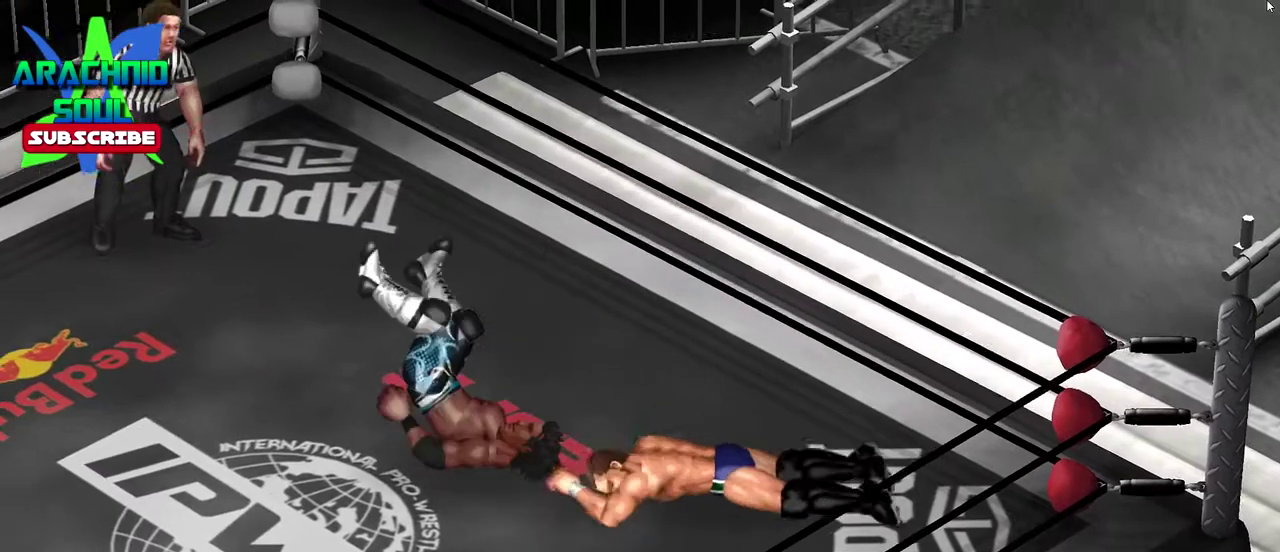
{"dt_ms": 501, "buttons": ["DPAD_RIGHT"], "events": [[134, "DPAD_RIGHT", "down"]]}
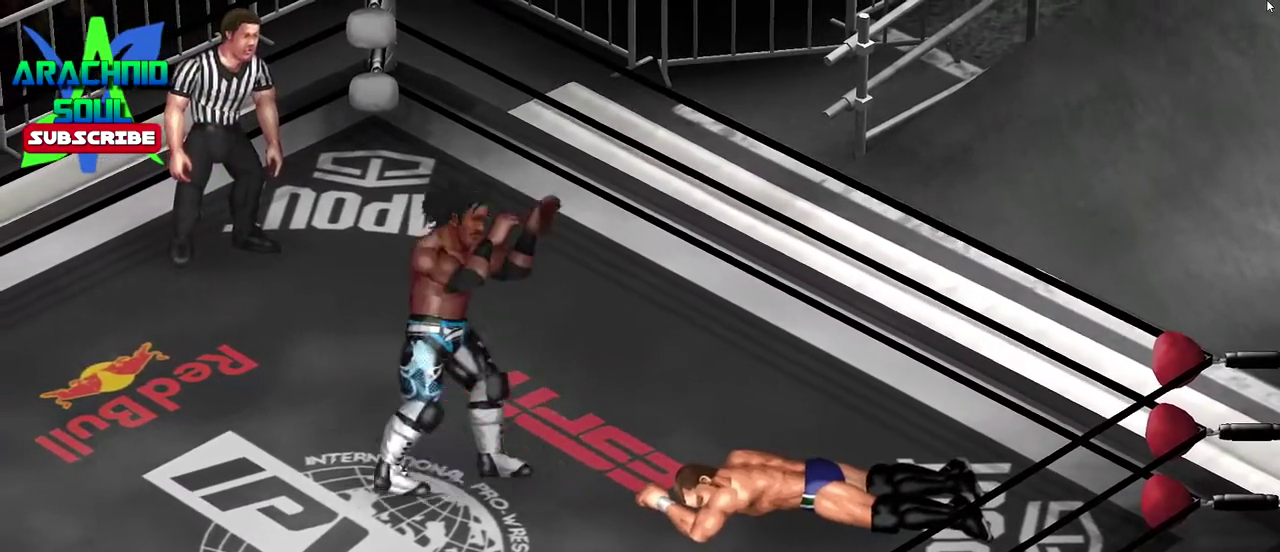
{"dt_ms": 300, "buttons": ["DPAD_RIGHT"], "events": []}
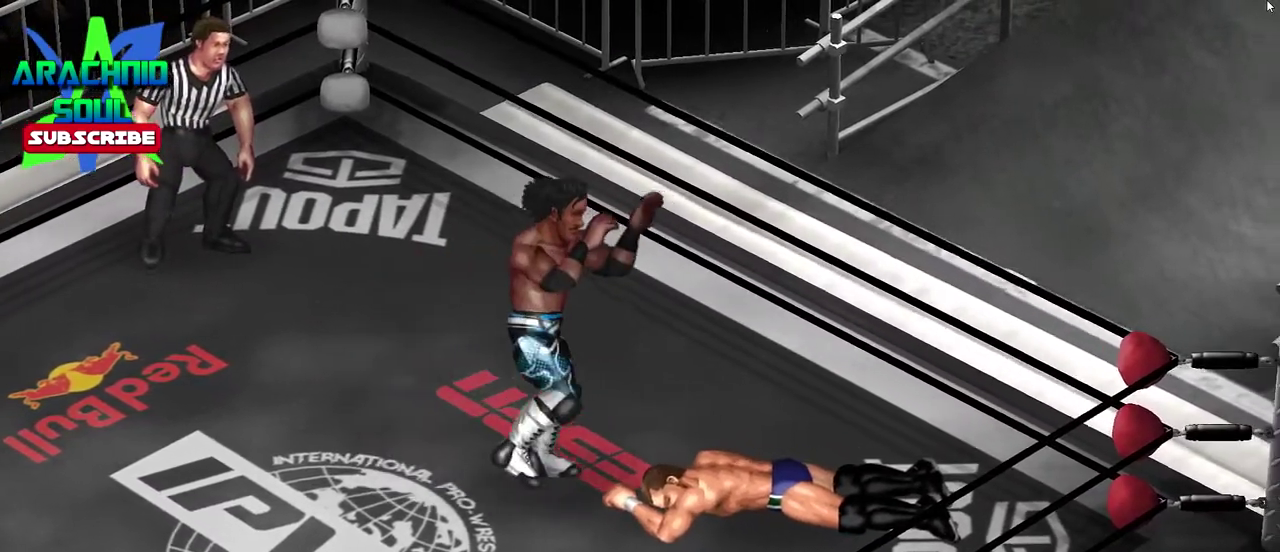
{"dt_ms": 801, "buttons": ["SQUARE"], "events": [[134, "DPAD_DOWN", "down"], [234, "DPAD_DOWN", "up"], [734, "SQUARE", "down"], [751, "DPAD_RIGHT", "up"]]}
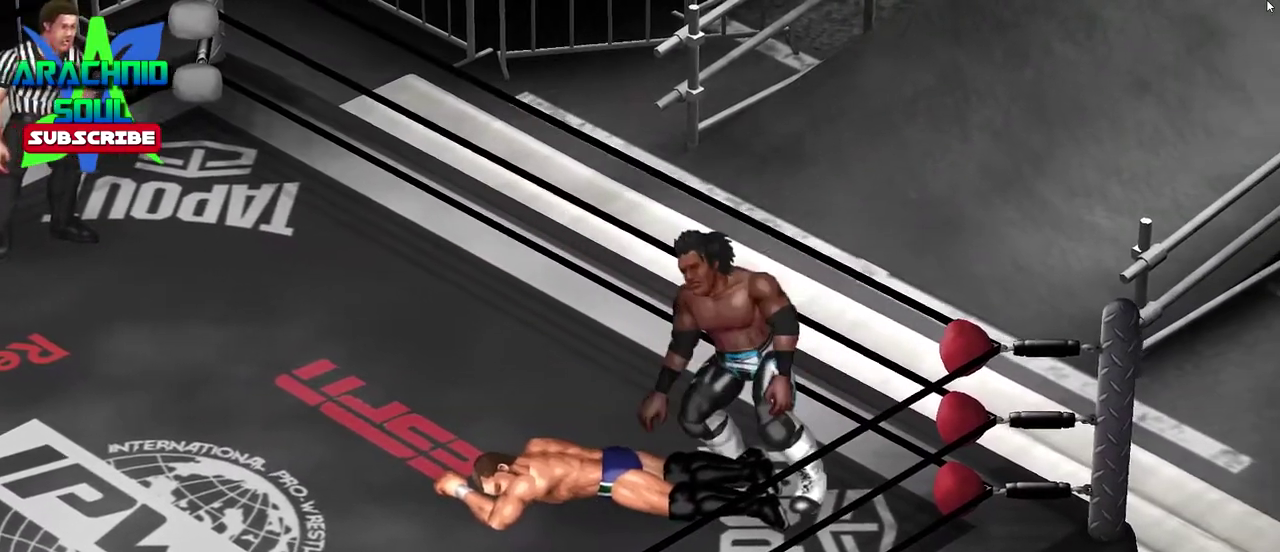
{"dt_ms": 400, "buttons": [], "events": [[150, "SQUARE", "up"]]}
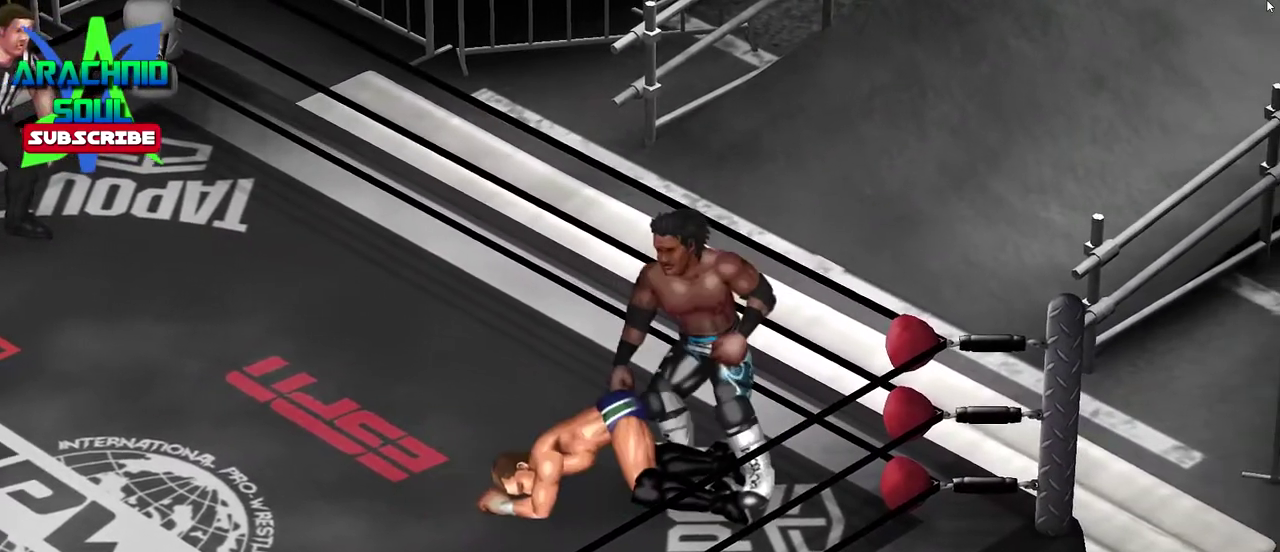
{"dt_ms": 501, "buttons": ["DPAD_LEFT"], "events": [[217, "DPAD_LEFT", "down"]]}
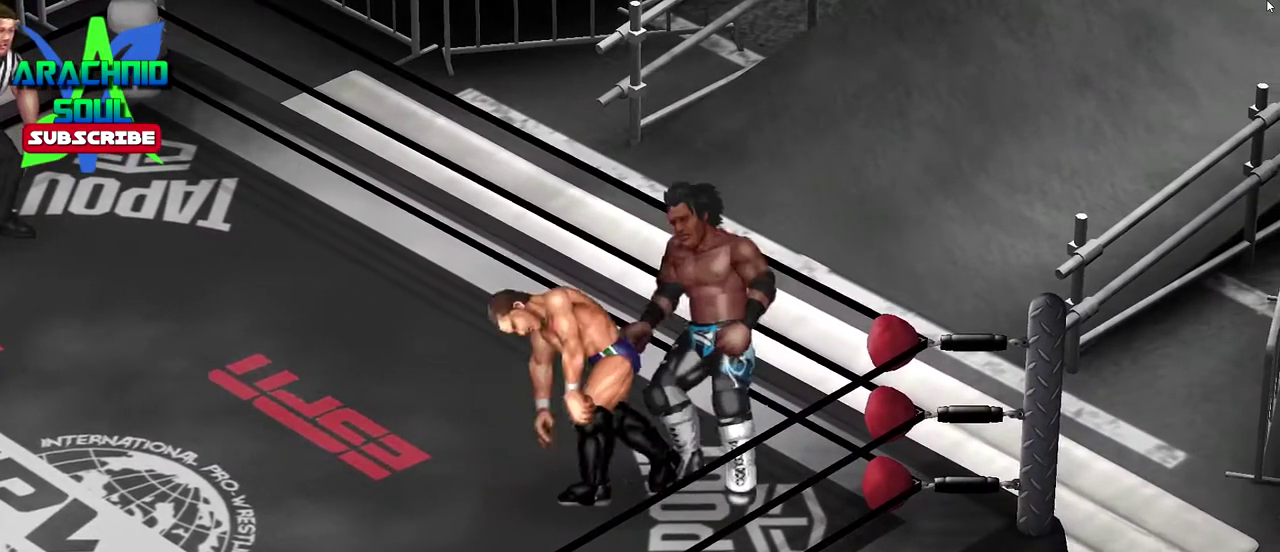
{"dt_ms": 500, "buttons": ["DPAD_LEFT"], "events": []}
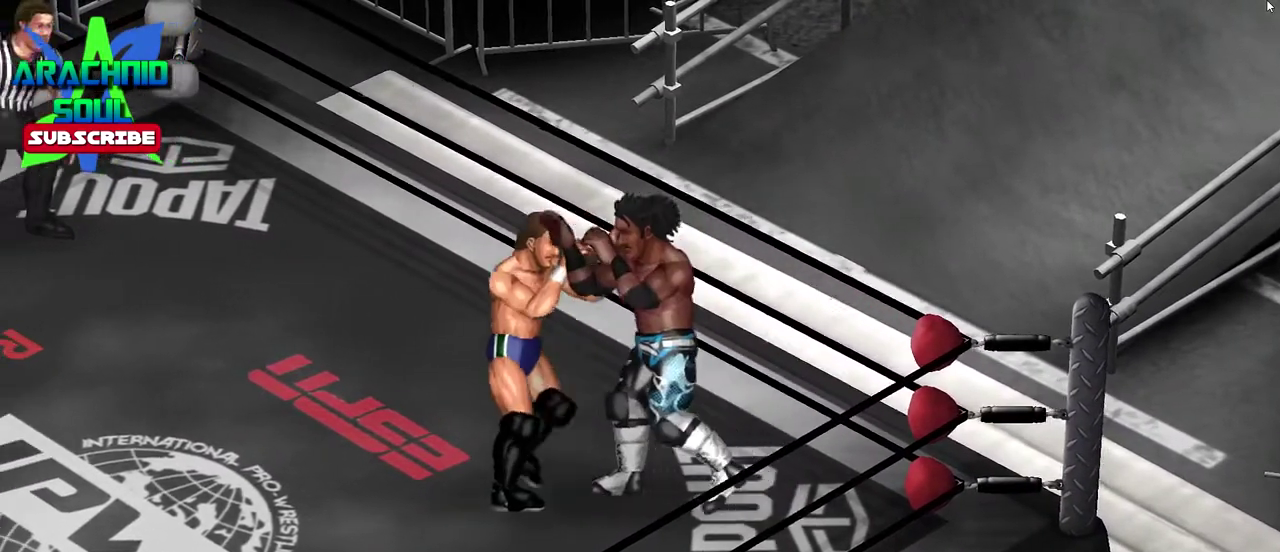
{"dt_ms": 601, "buttons": ["DPAD_LEFT"], "events": []}
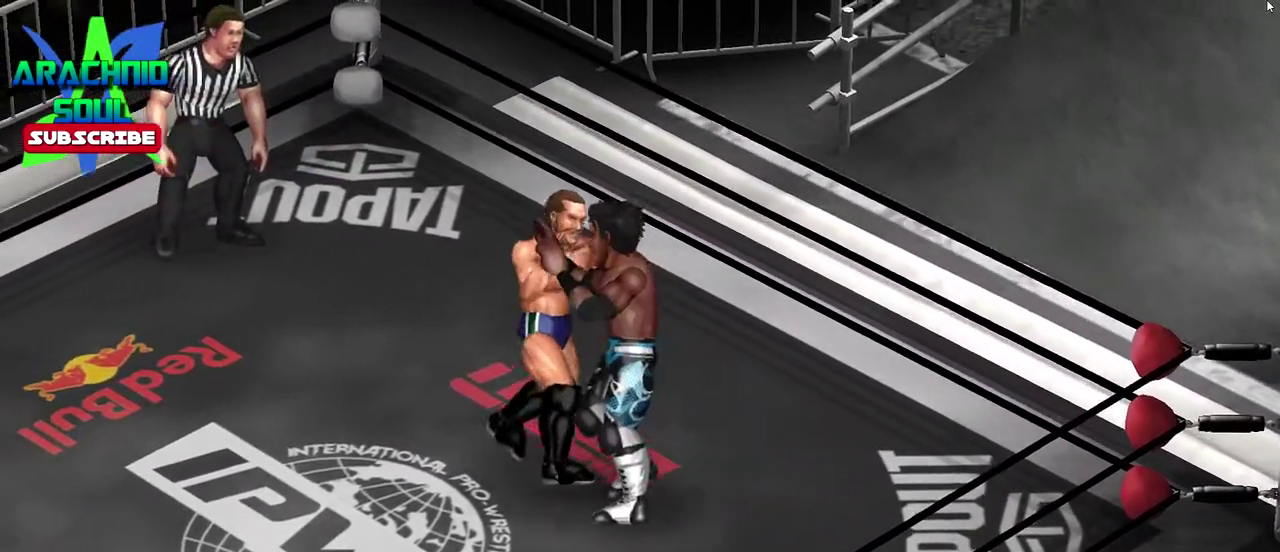
{"dt_ms": 400, "buttons": ["DPAD_LEFT"], "events": []}
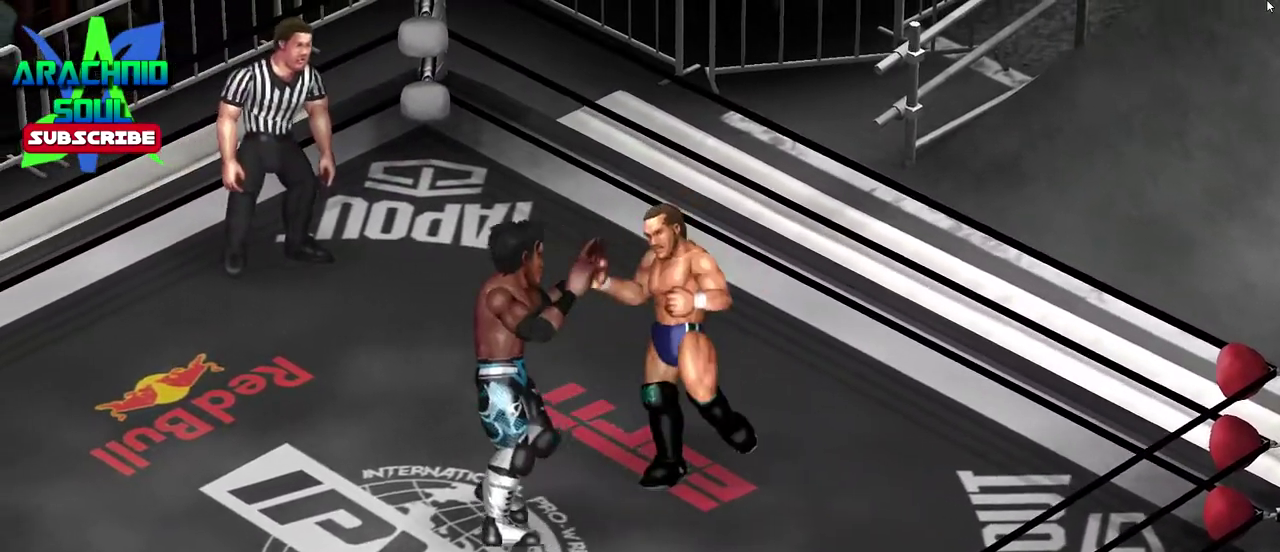
{"dt_ms": 401, "buttons": [], "events": [[351, "DPAD_LEFT", "up"]]}